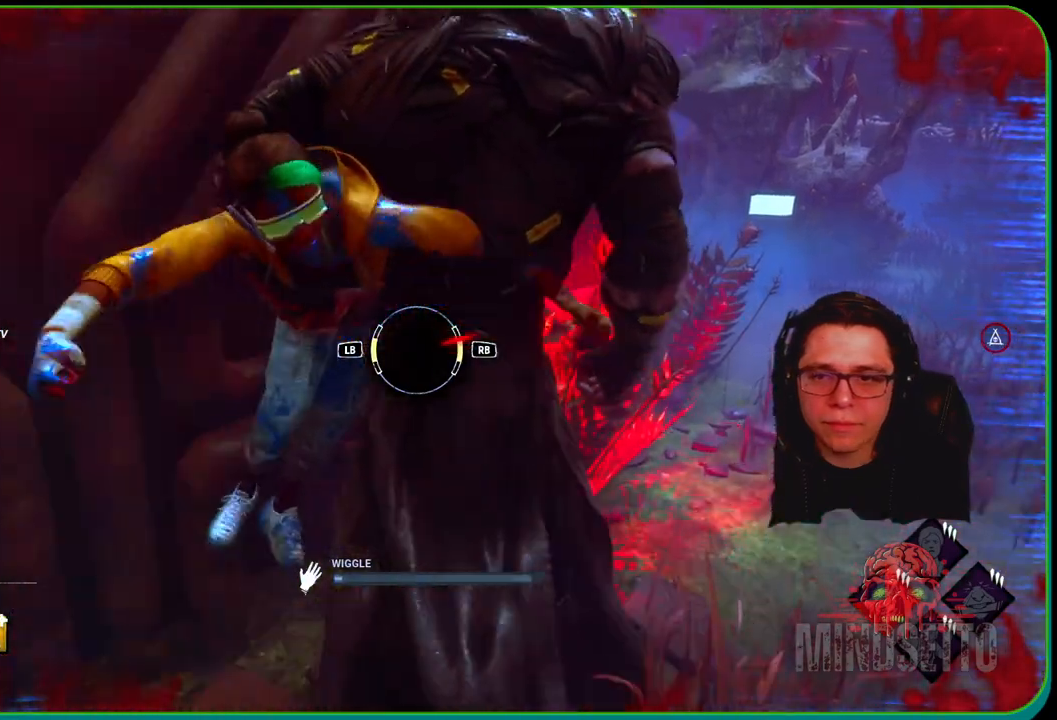
Gameplay with a controller (Xbox layout); each line is a JSON object with the inputs held at the frame after it. "events" lists button and stick changes between this image and that frame as [ms after this image, input, new state], when the widget could be followed in between. Not read: R3.
{"buttons": [], "left_stick": "right", "right_stick": "center", "events": [[83, "R1", "up"]]}
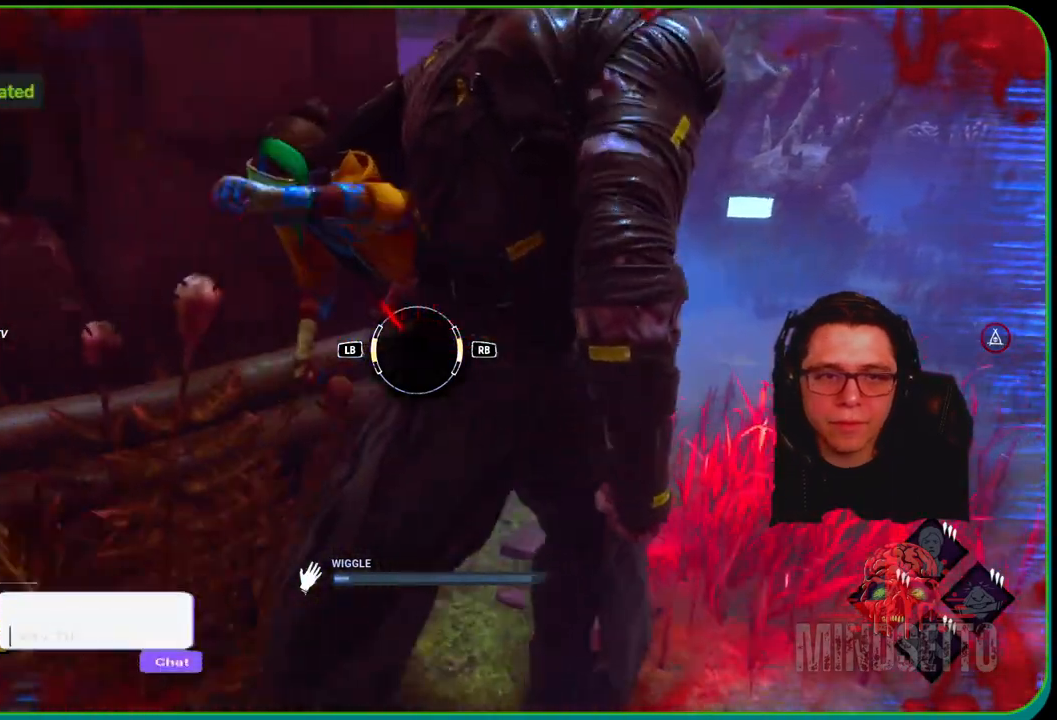
{"buttons": [], "left_stick": "right", "right_stick": "center", "events": [[217, "L1", "down"], [383, "L1", "up"]]}
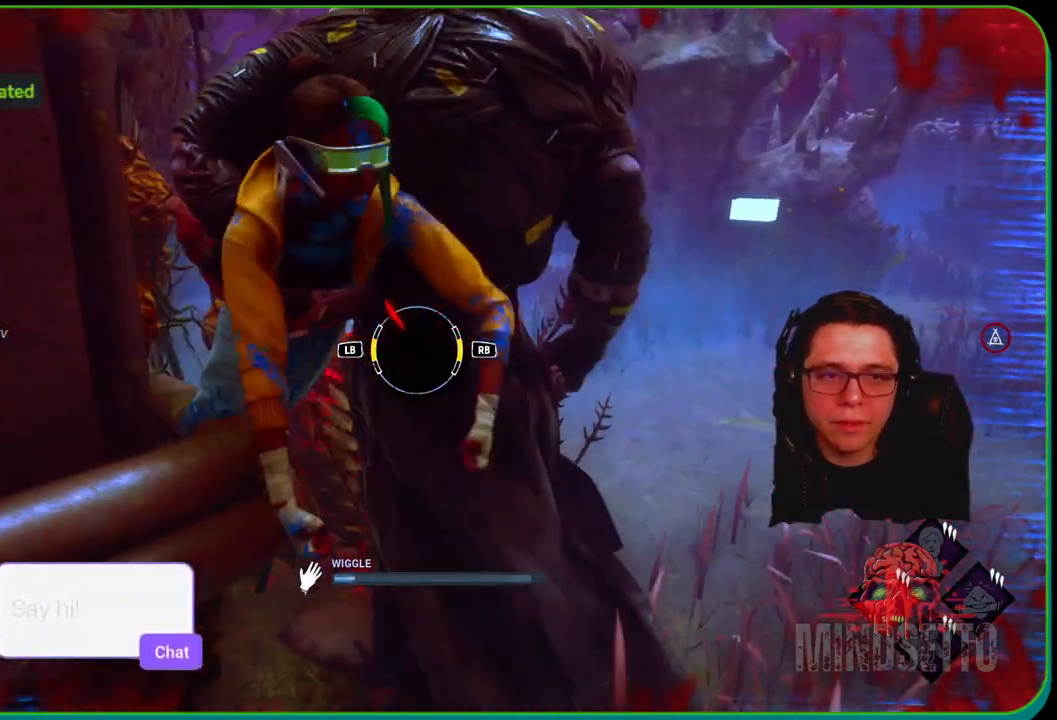
{"buttons": ["R1"], "left_stick": "up-right", "right_stick": "center", "events": [[400, "R1", "down"], [450, "left_stick", "up-right"]]}
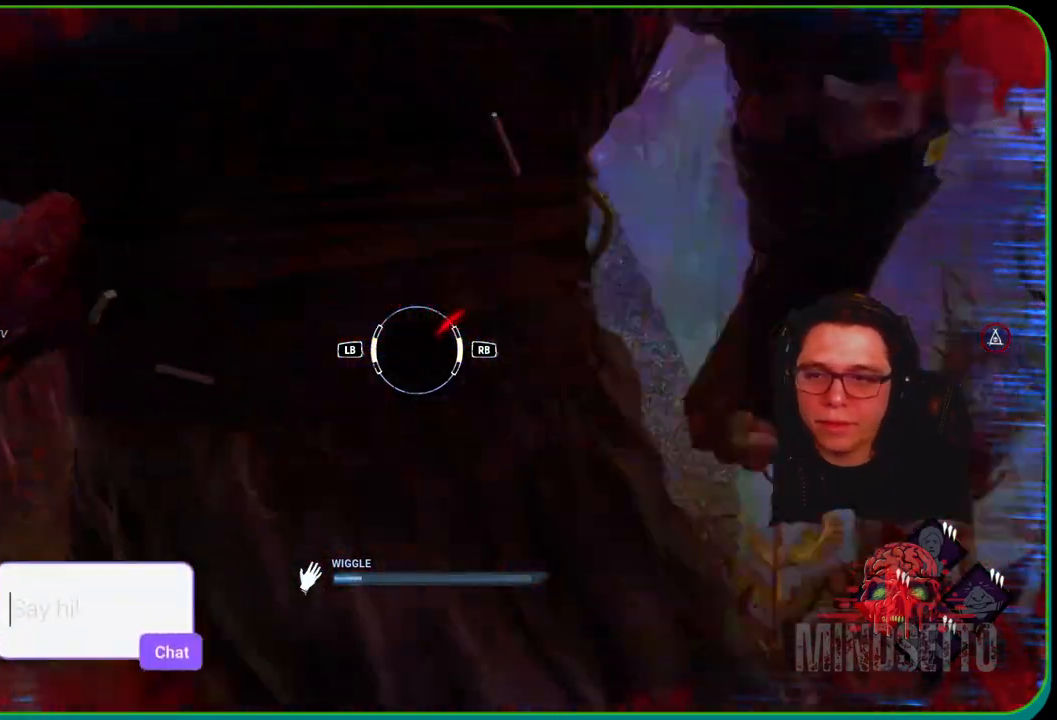
{"buttons": [], "left_stick": "up-right", "right_stick": "center", "events": [[83, "R1", "up"]]}
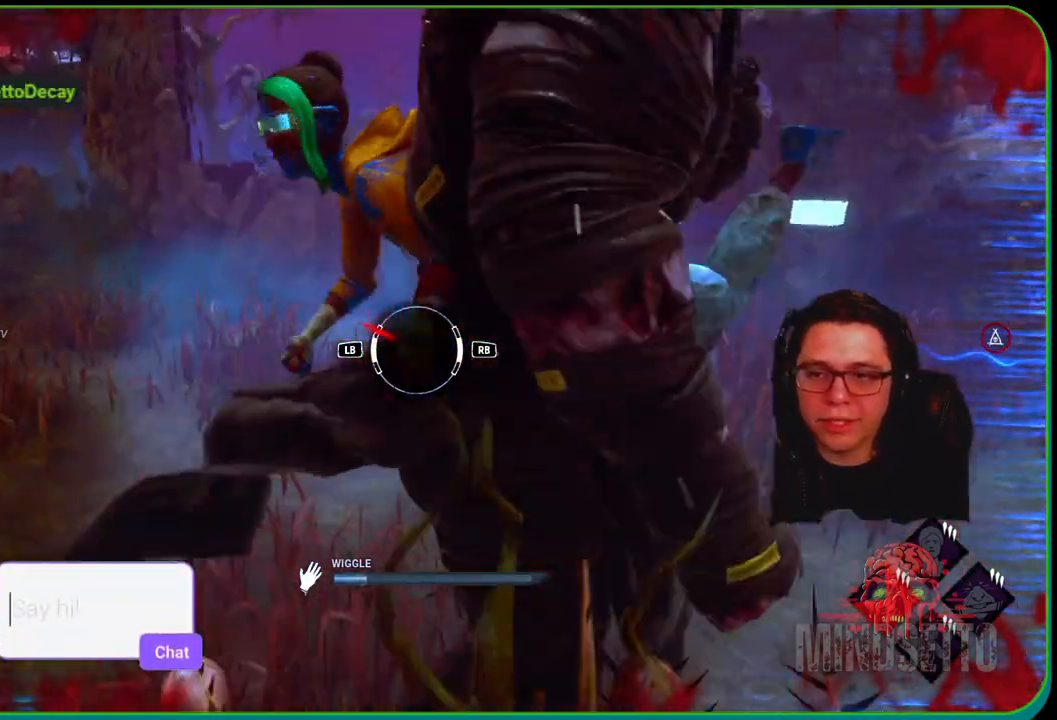
{"buttons": [], "left_stick": "up-right", "right_stick": "center", "events": [[133, "L1", "down"], [233, "right_stick", "left"], [300, "L1", "up"], [333, "right_stick", "center"]]}
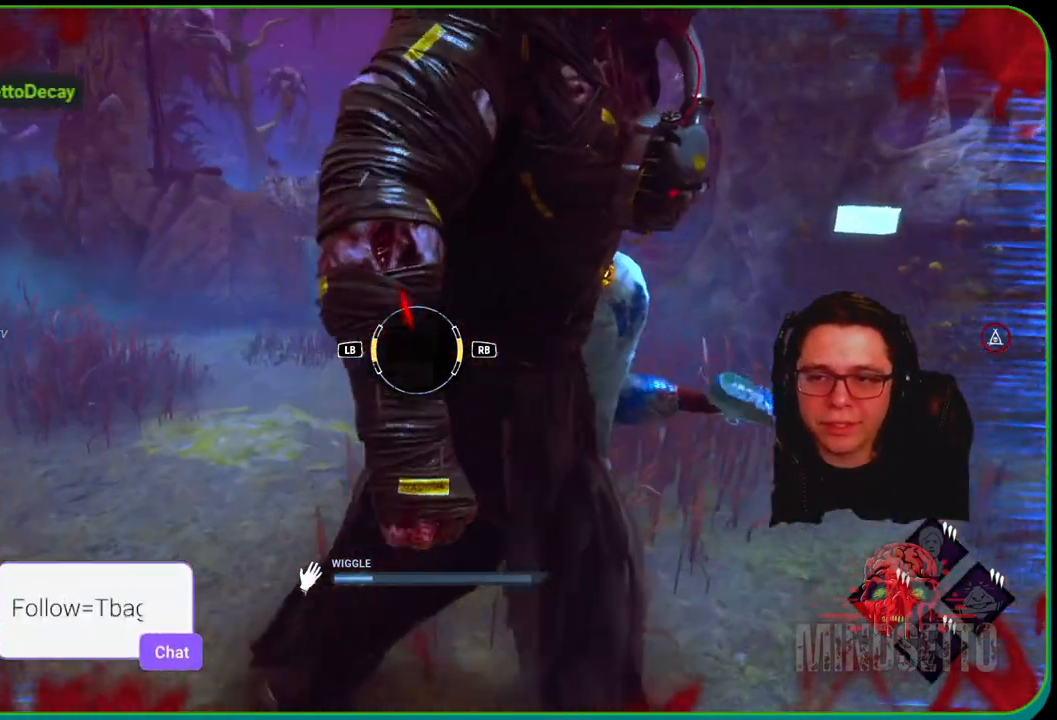
{"buttons": ["R1"], "left_stick": "up-right", "right_stick": "center", "events": [[433, "R1", "down"]]}
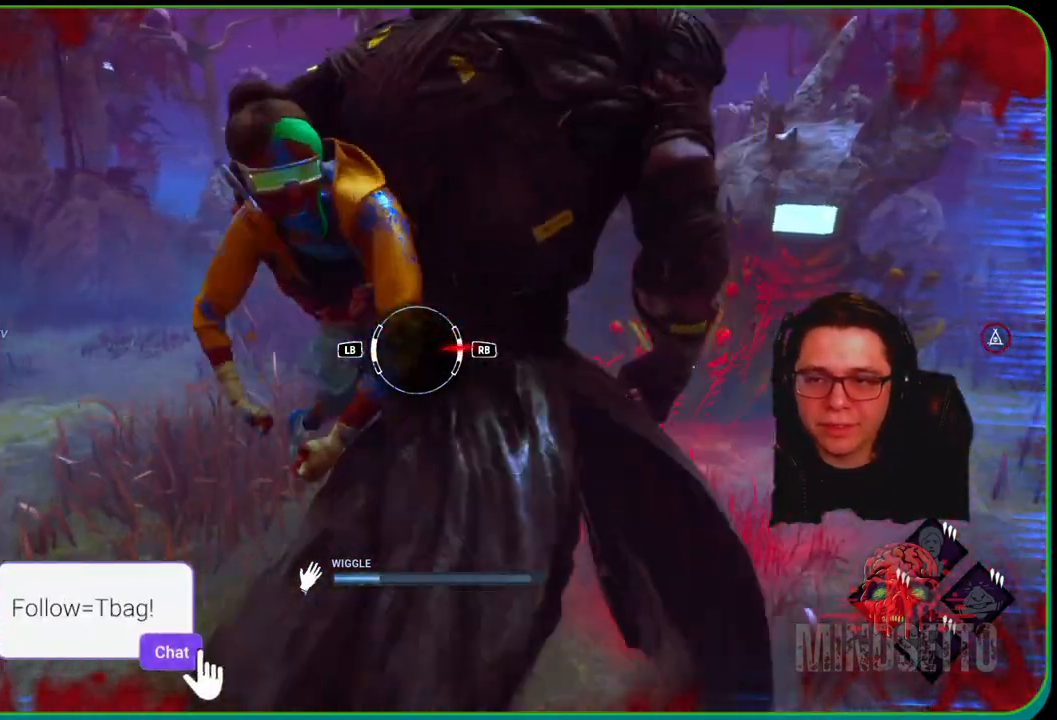
{"buttons": [], "left_stick": "up-right", "right_stick": "center", "events": [[83, "R1", "up"]]}
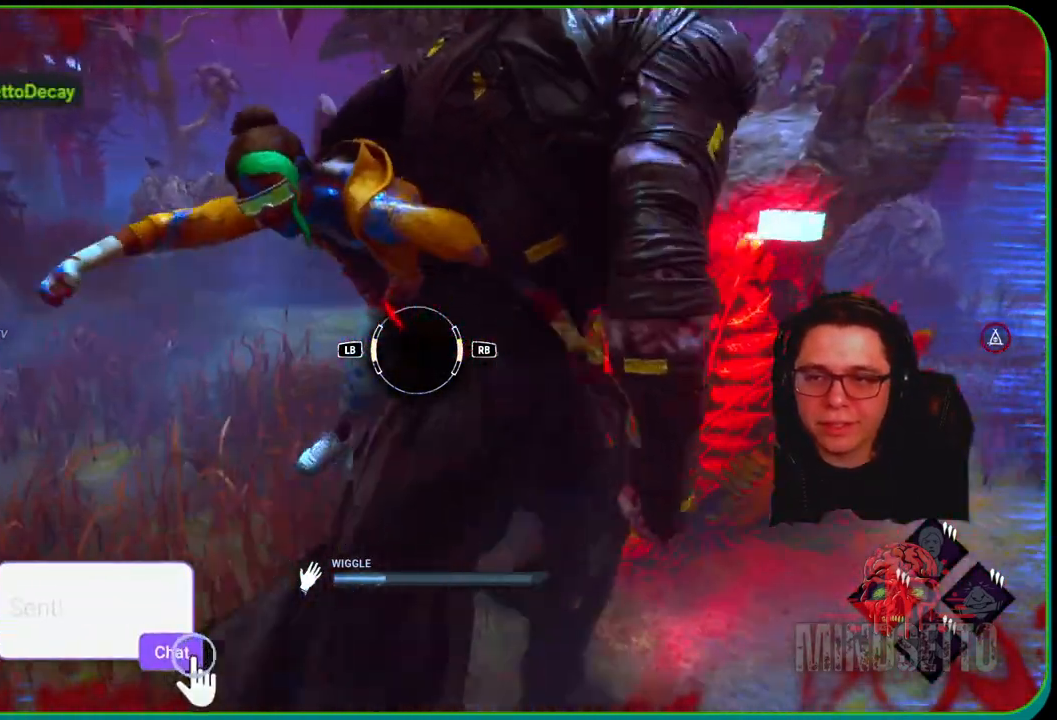
{"buttons": [], "left_stick": "up-right", "right_stick": "center", "events": [[233, "L1", "down"], [400, "L1", "up"]]}
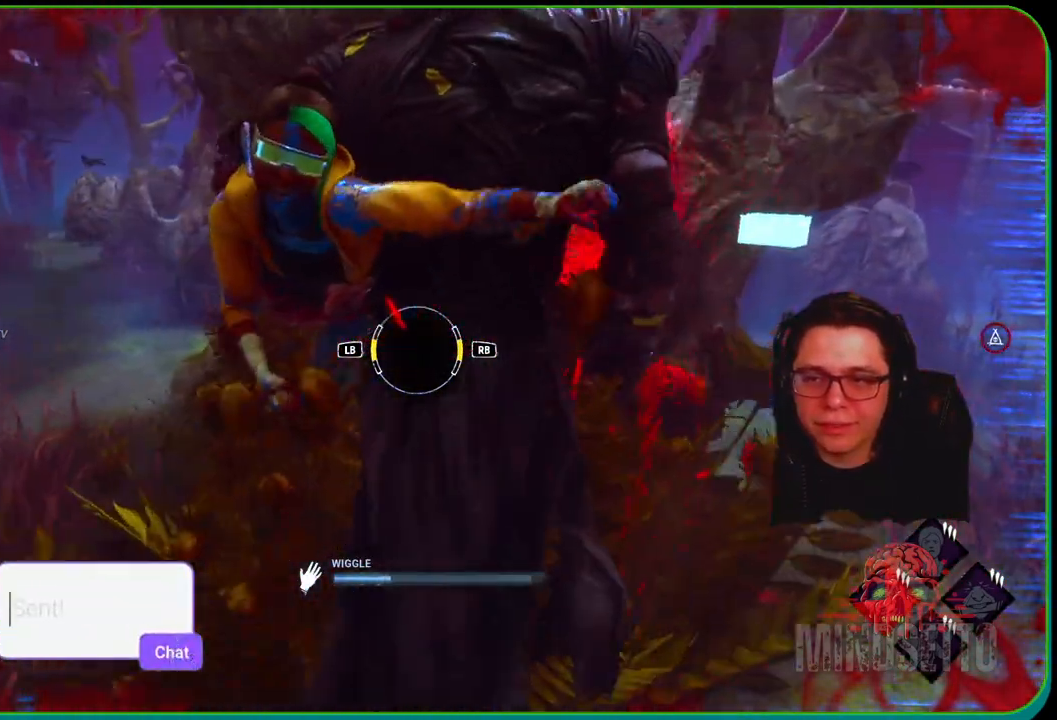
{"buttons": ["R1"], "left_stick": "up-right", "right_stick": "center", "events": [[500, "R1", "down"]]}
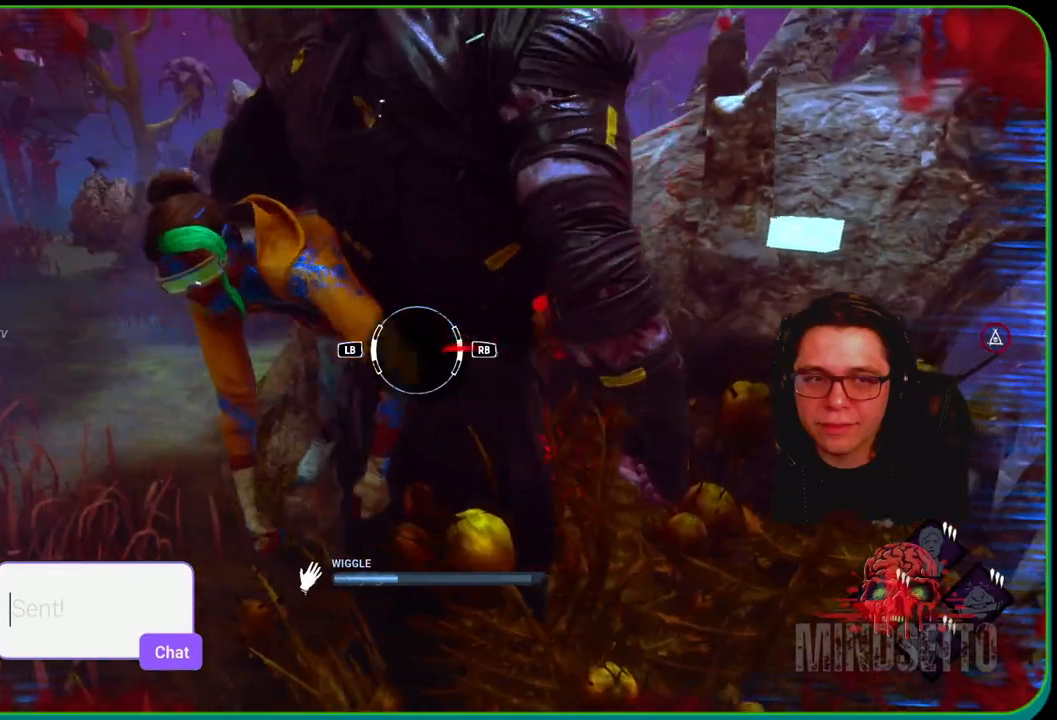
{"buttons": [], "left_stick": "up-right", "right_stick": "center", "events": [[117, "R1", "up"]]}
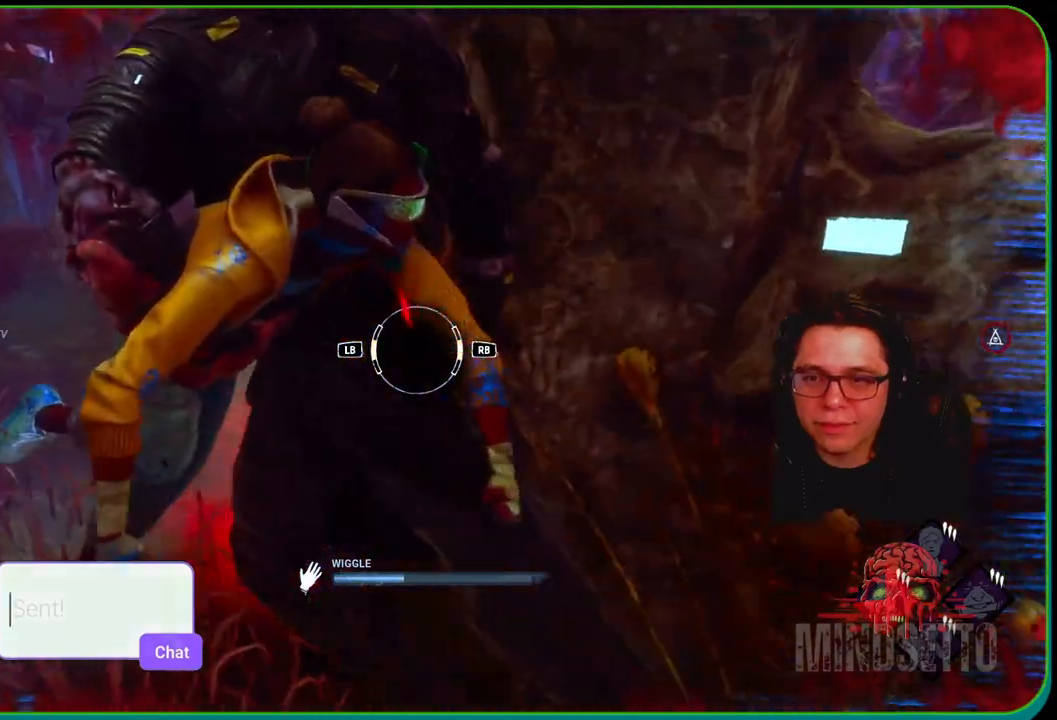
{"buttons": [], "left_stick": "up-right", "right_stick": "center", "events": [[300, "L1", "down"], [500, "L1", "up"]]}
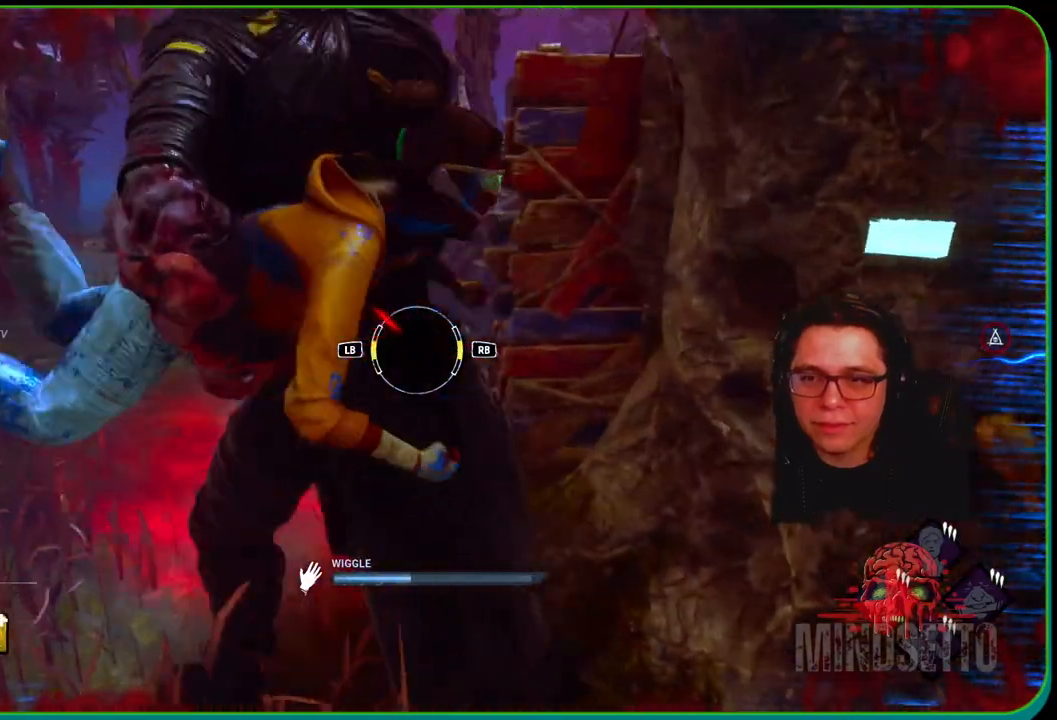
{"buttons": [], "left_stick": "up-right", "right_stick": "center", "events": []}
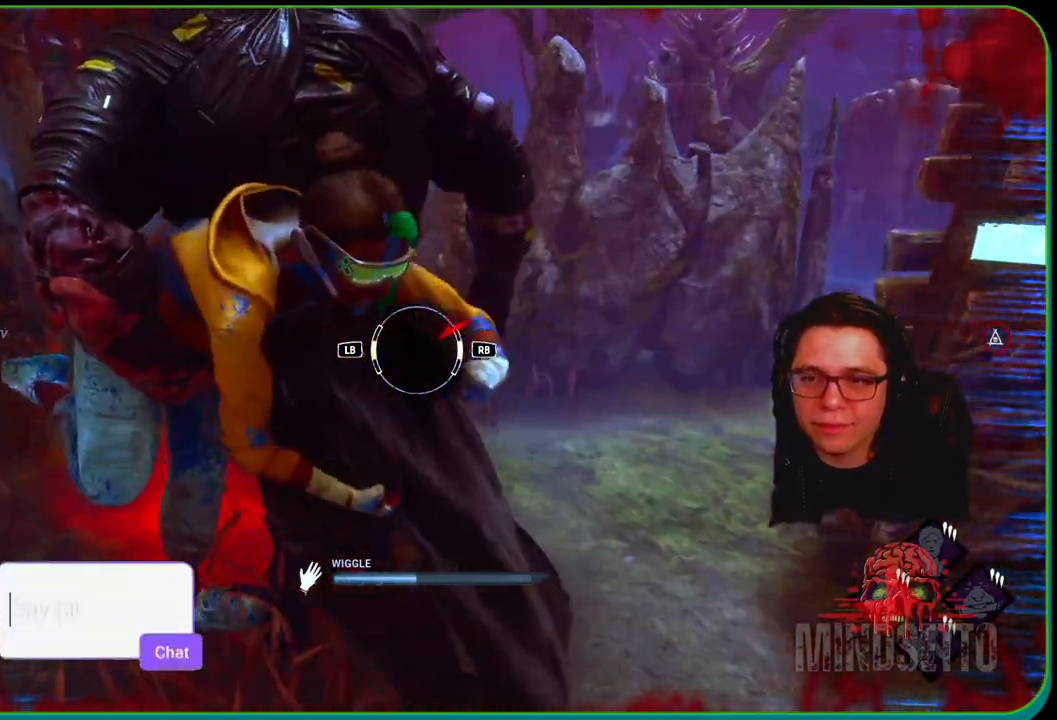
{"buttons": [], "left_stick": "up-right", "right_stick": "center", "events": [[117, "R1", "down"], [267, "R1", "up"]]}
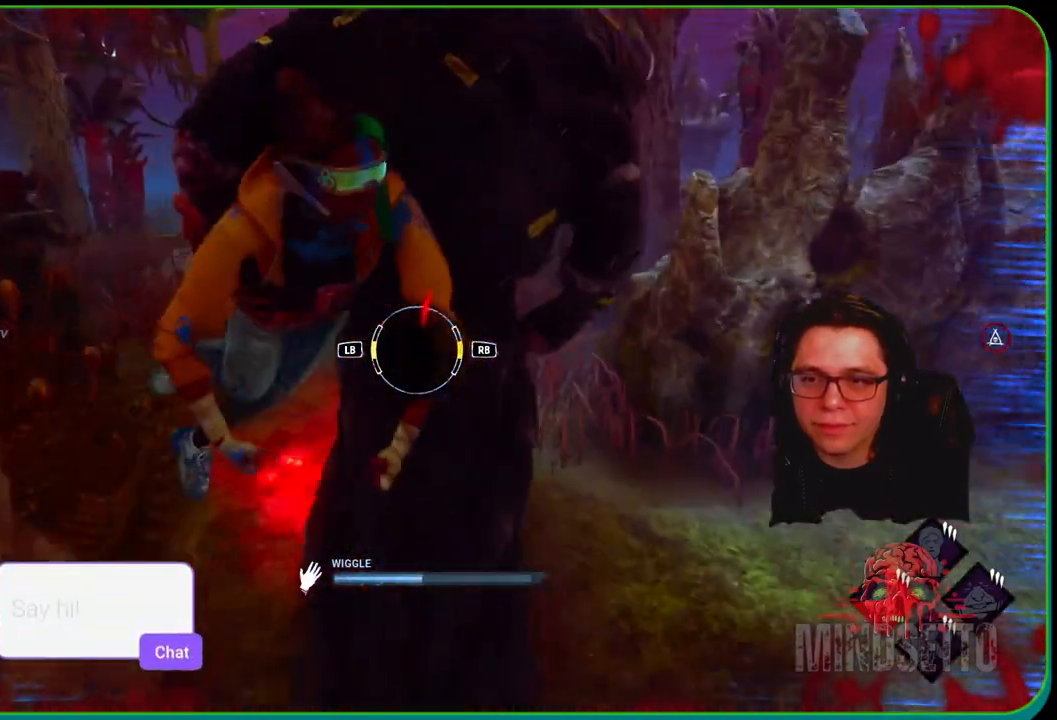
{"buttons": ["L1"], "left_stick": "up-right", "right_stick": "center", "events": [[400, "L1", "down"]]}
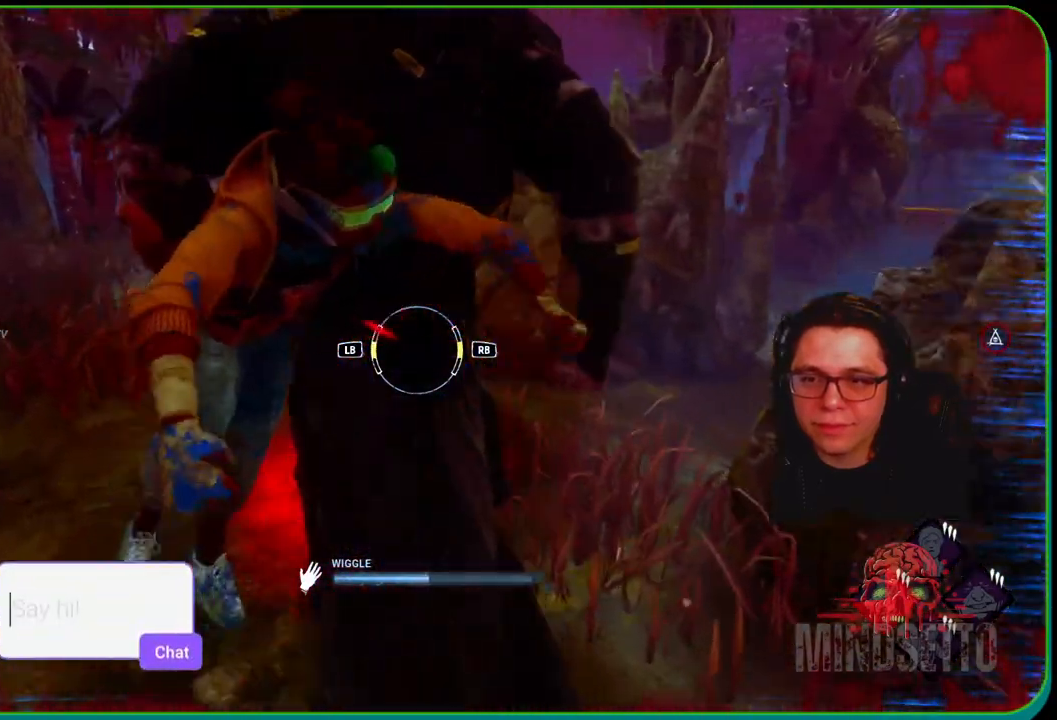
{"buttons": [], "left_stick": "up-right", "right_stick": "center", "events": [[83, "L1", "up"]]}
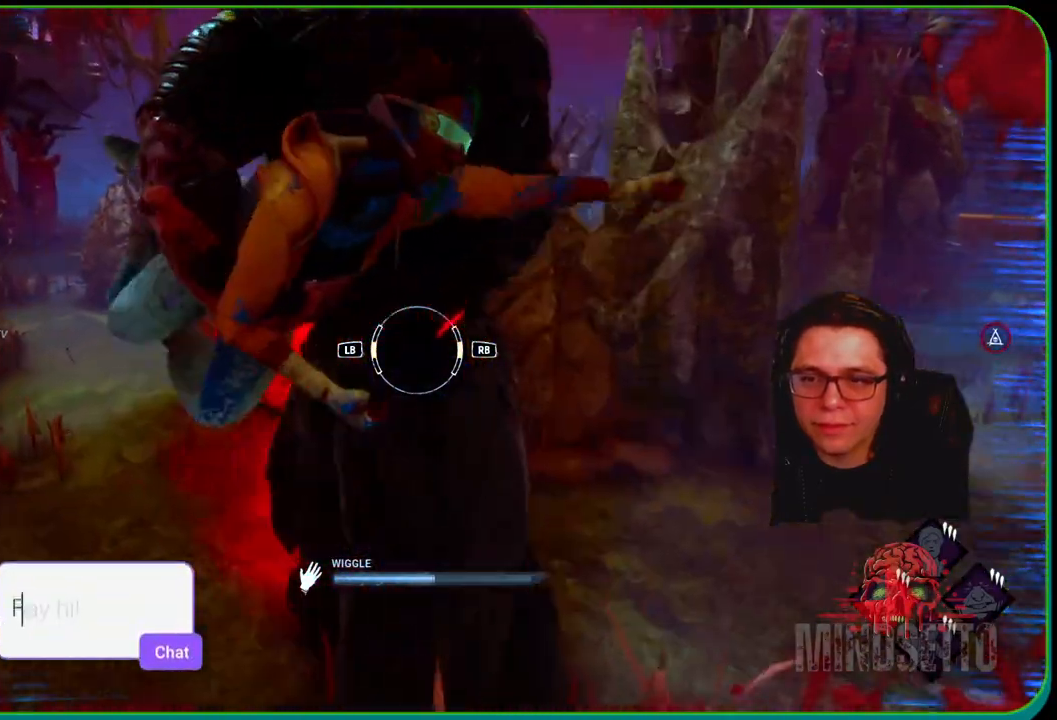
{"buttons": [], "left_stick": "up-right", "right_stick": "center", "events": [[150, "R1", "down"], [300, "R1", "up"]]}
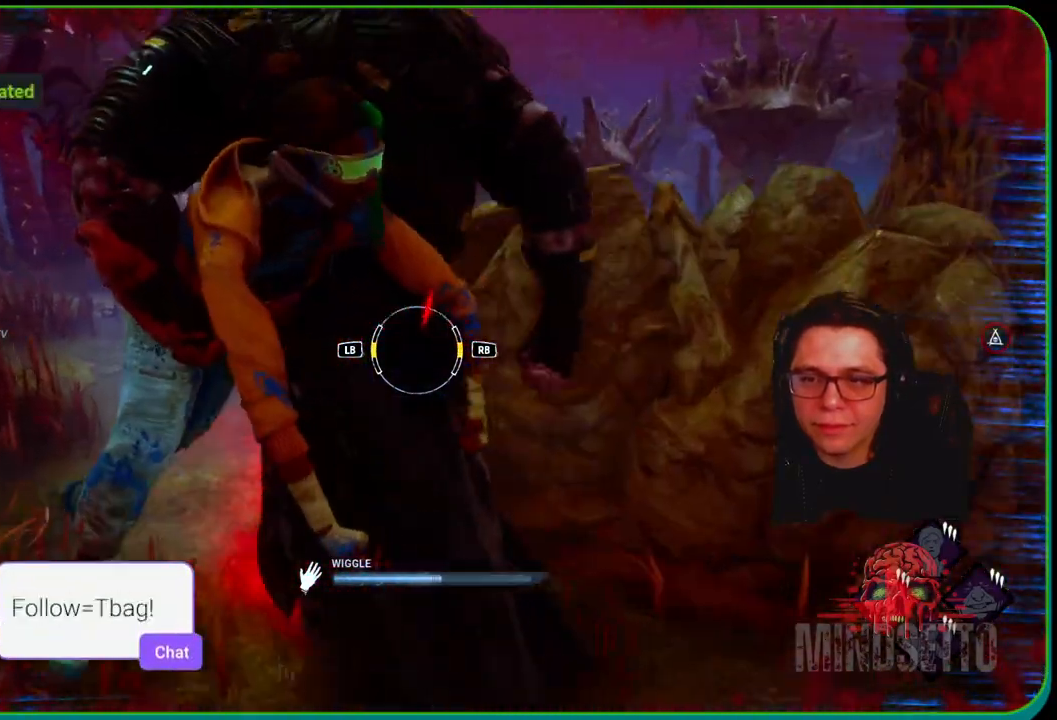
{"buttons": ["L1"], "left_stick": "up-right", "right_stick": "center", "events": [[450, "L1", "down"]]}
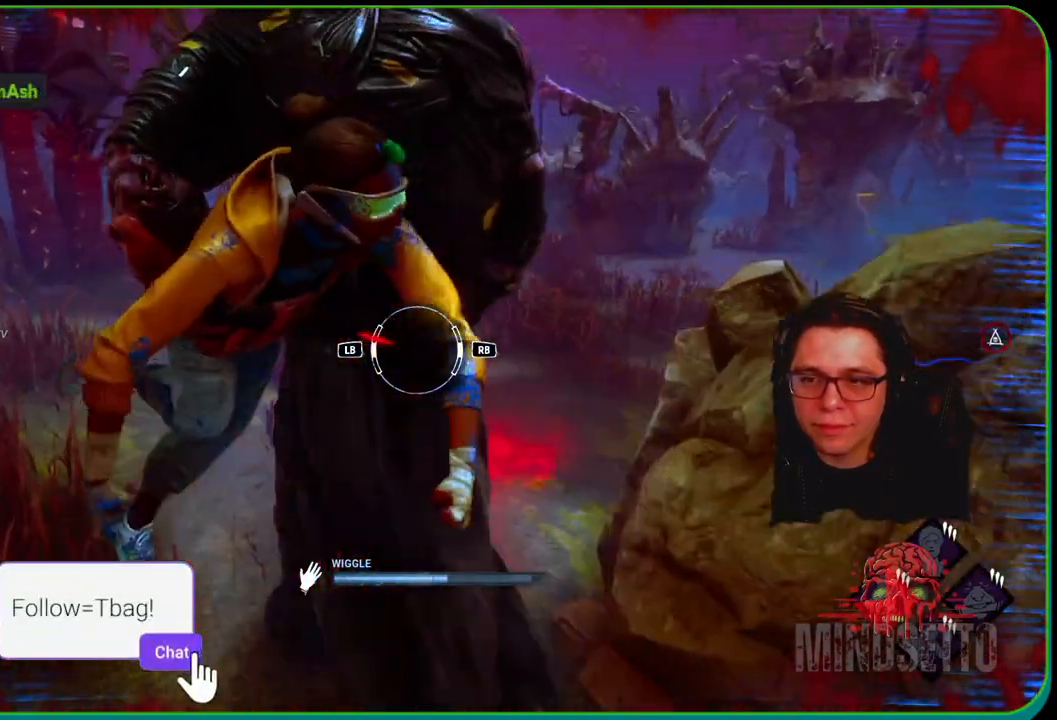
{"buttons": [], "left_stick": "up-right", "right_stick": "center", "events": [[133, "L1", "up"]]}
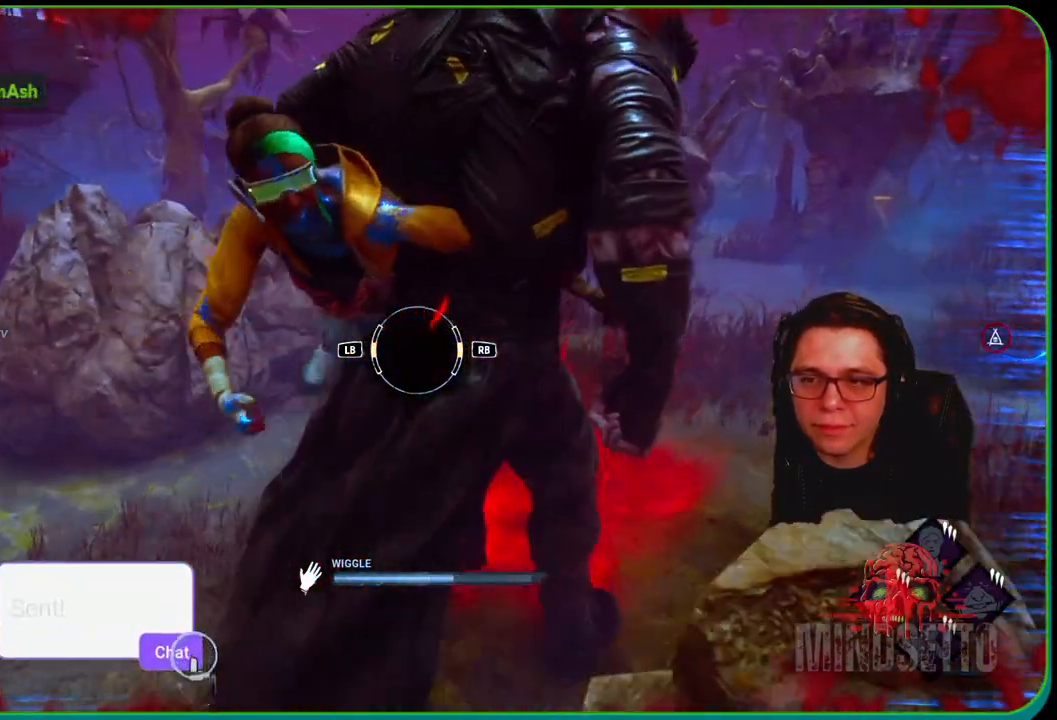
{"buttons": [], "left_stick": "up-right", "right_stick": "center", "events": [[250, "R1", "down"], [383, "R1", "up"]]}
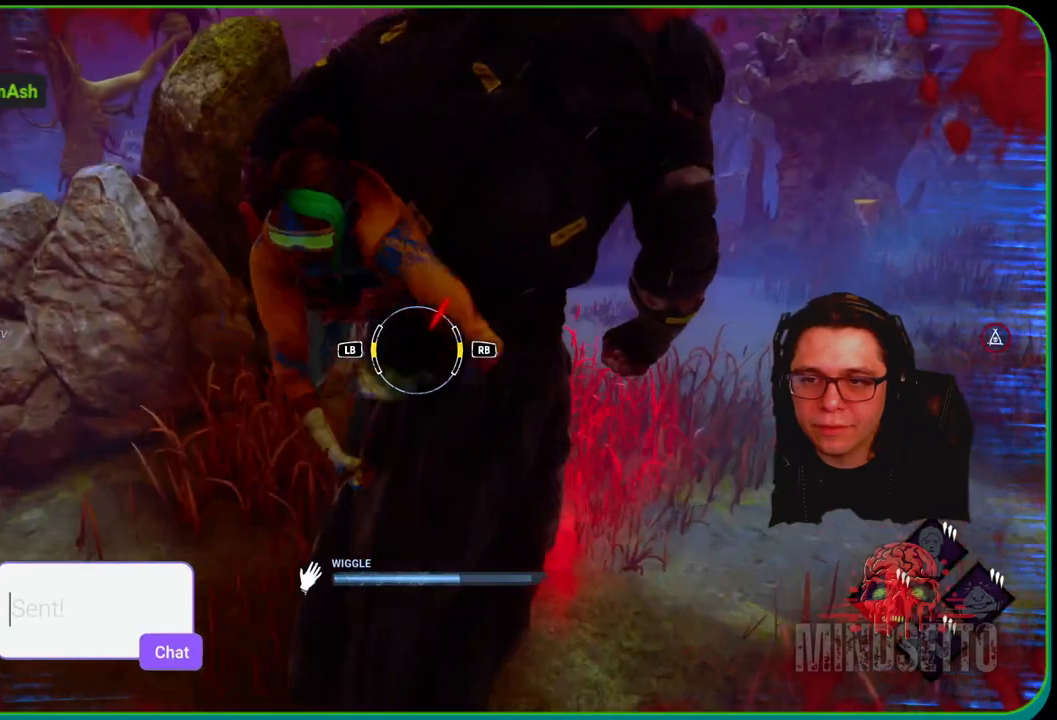
{"buttons": [], "left_stick": "up-right", "right_stick": "center", "events": []}
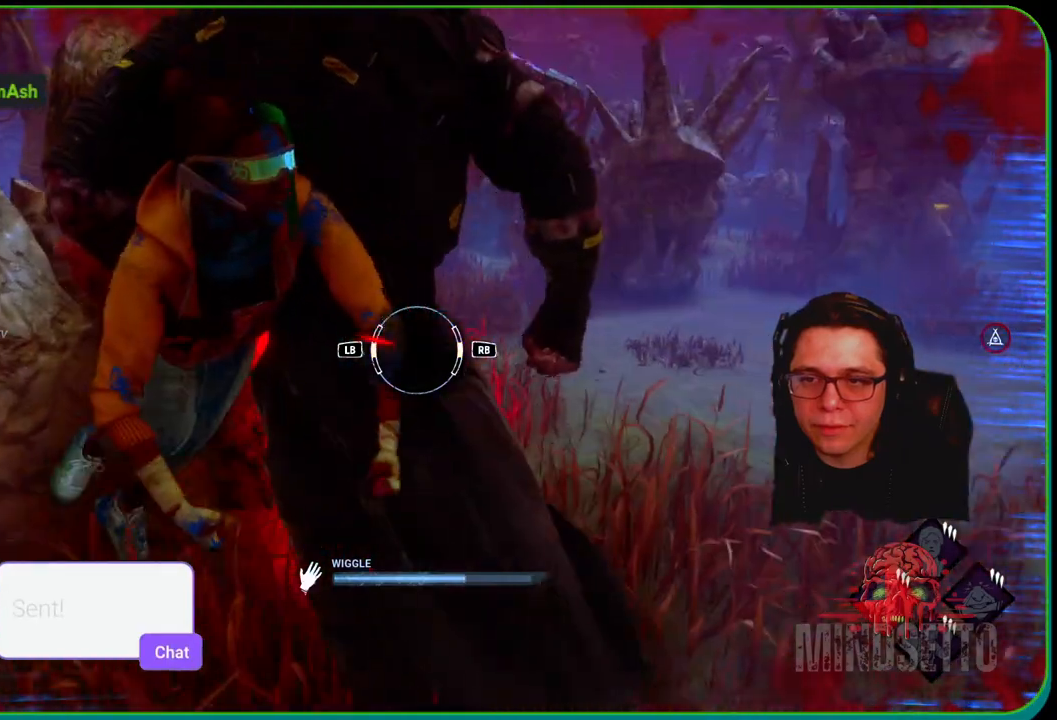
{"buttons": [], "left_stick": "up-right", "right_stick": "center", "events": [[67, "L1", "down"], [217, "L1", "up"]]}
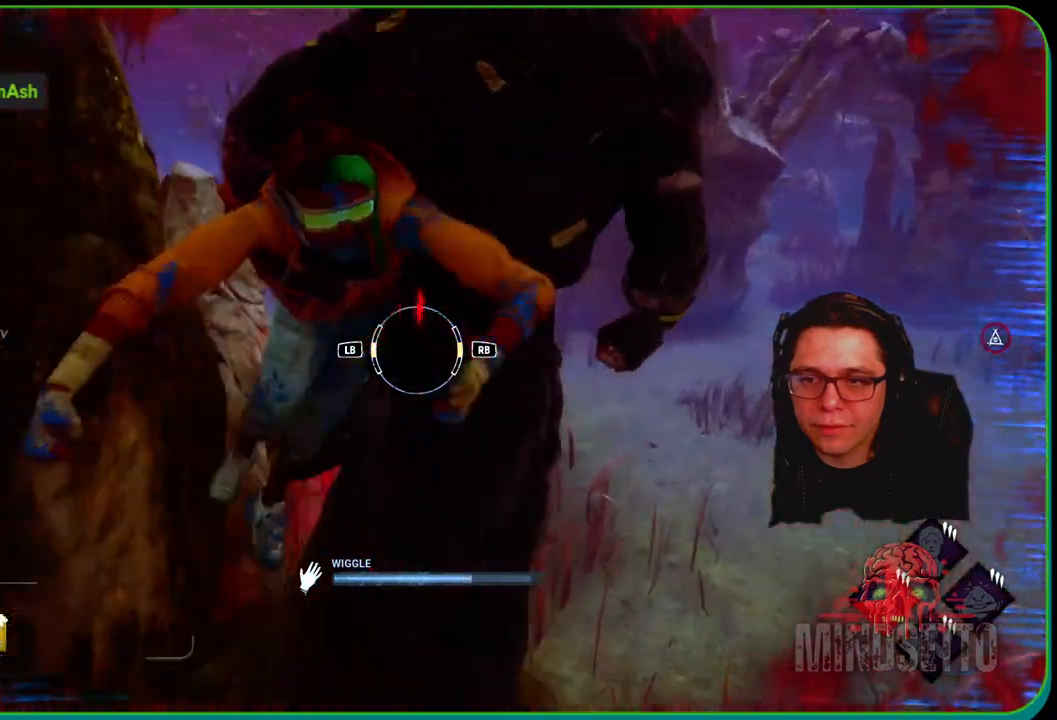
{"buttons": ["R1"], "left_stick": "up-right", "right_stick": "center", "events": [[350, "R1", "down"]]}
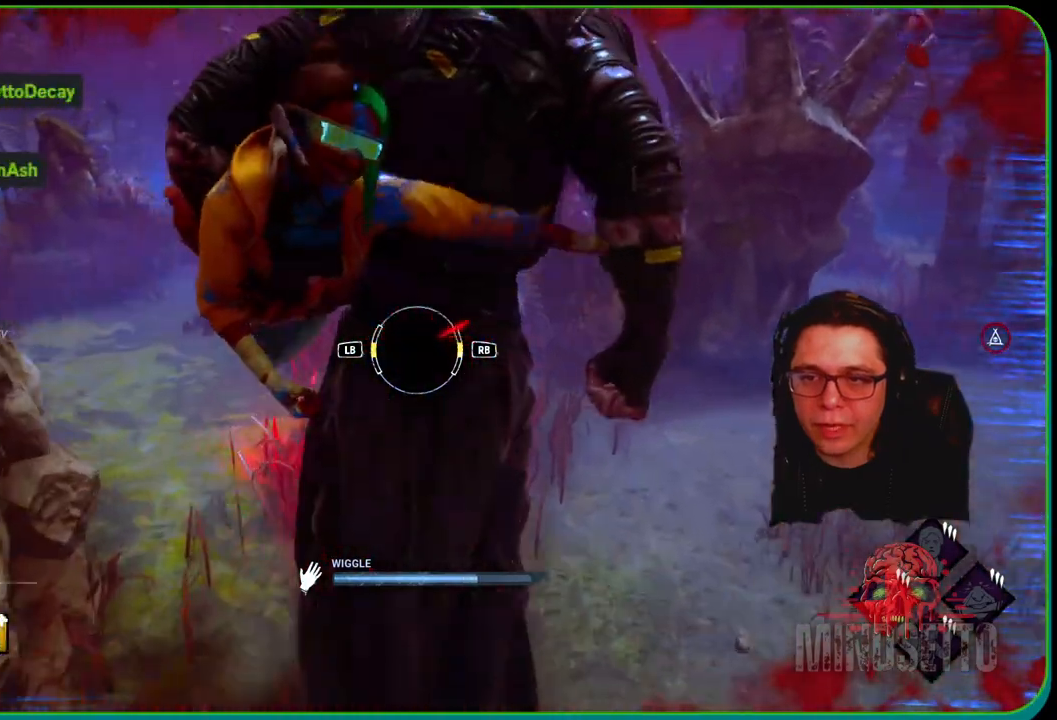
{"buttons": [], "left_stick": "up-right", "right_stick": "center", "events": [[17, "R1", "up"]]}
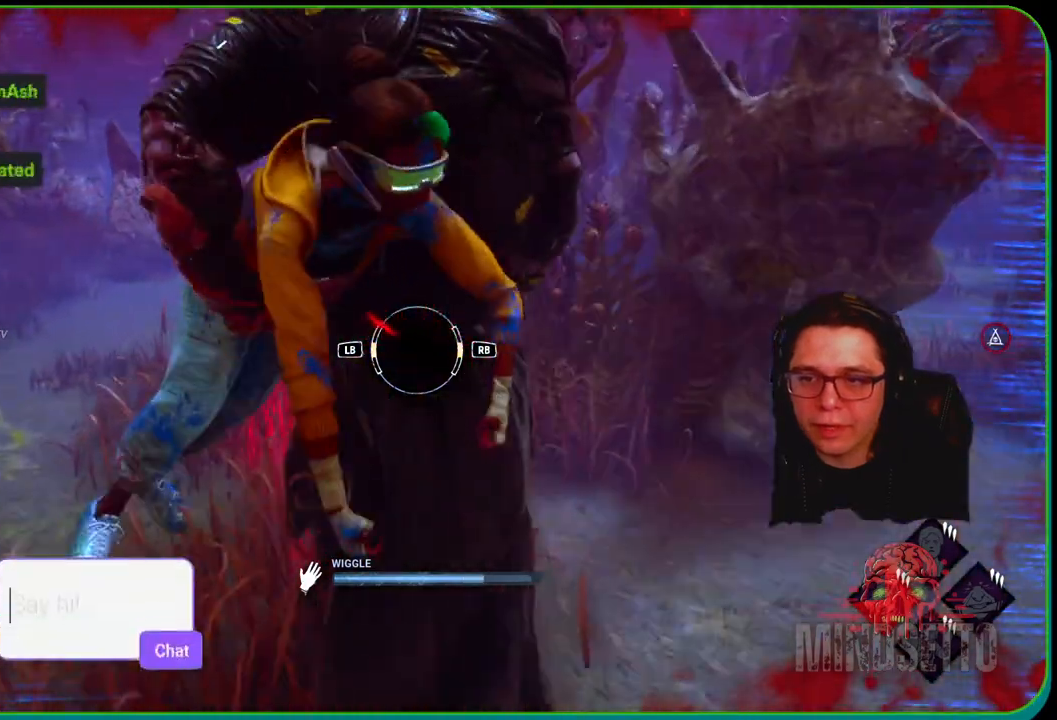
{"buttons": [], "left_stick": "up-right", "right_stick": "center", "events": [[183, "L1", "down"], [333, "L1", "up"]]}
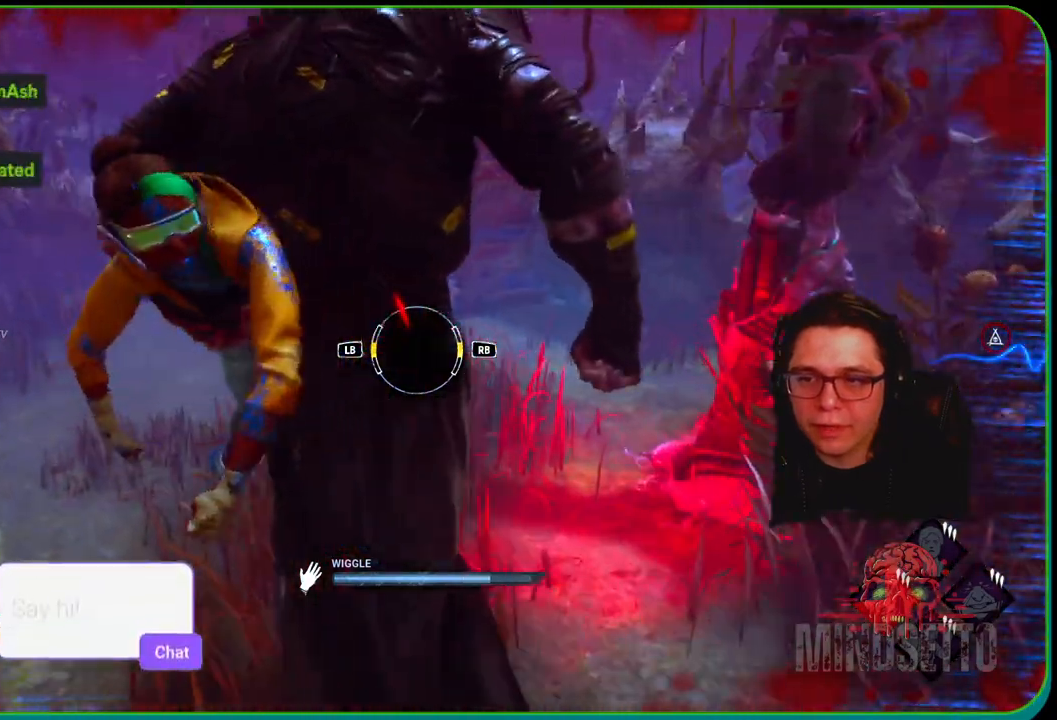
{"buttons": ["R1"], "left_stick": "up-right", "right_stick": "center", "events": [[467, "R1", "down"]]}
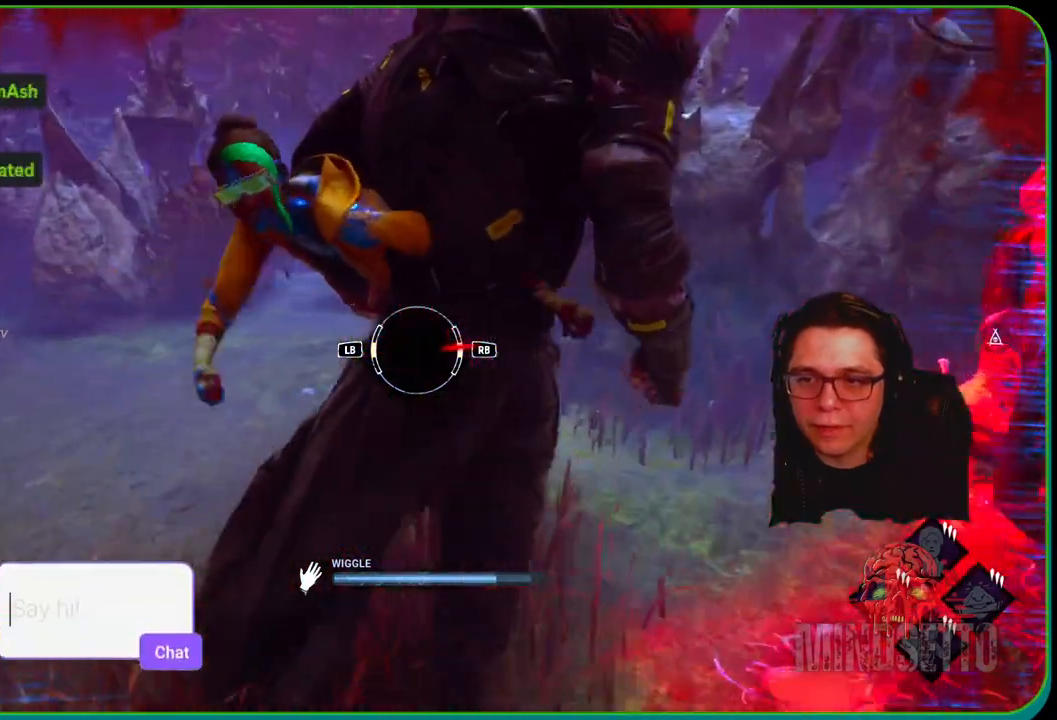
{"buttons": [], "left_stick": "up-right", "right_stick": "center", "events": [[117, "R1", "up"]]}
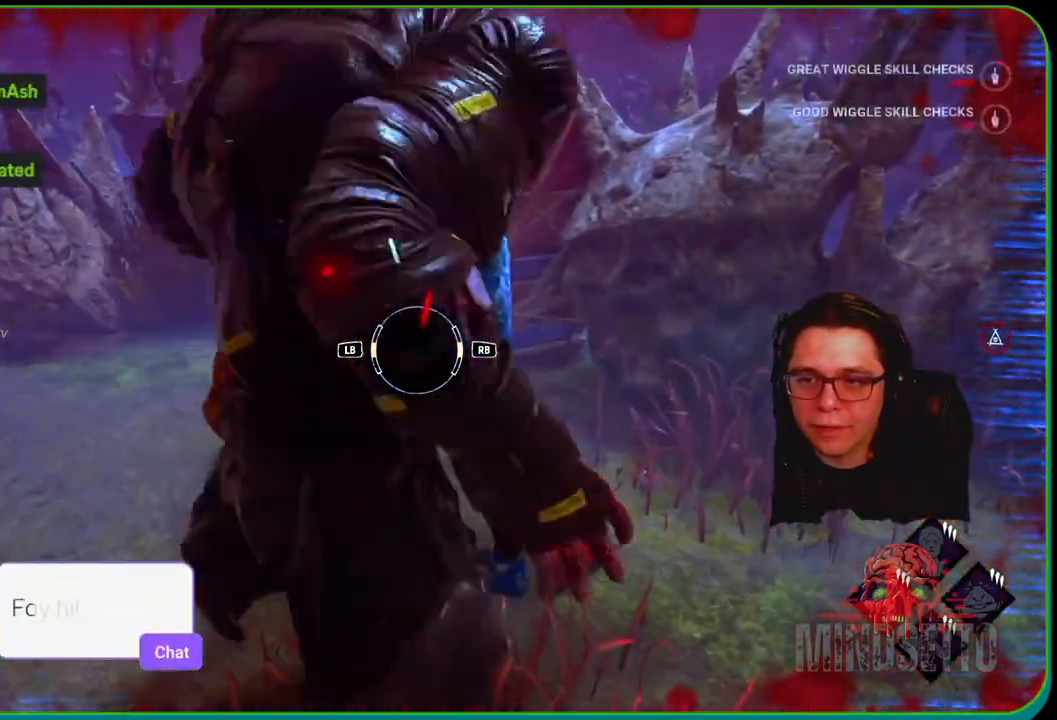
{"buttons": [], "left_stick": "center", "right_stick": "center", "events": [[100, "right_stick", "right"], [217, "left_stick", "center"], [267, "right_stick", "center"]]}